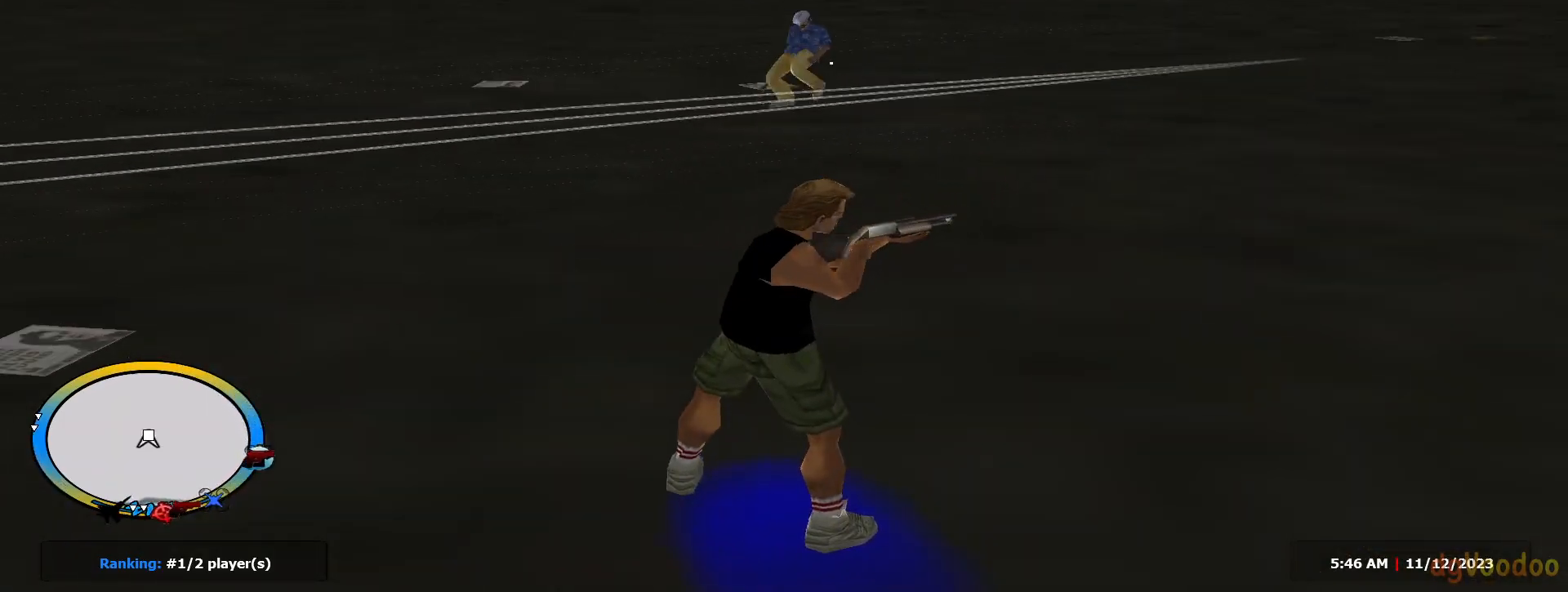
Gameplay with keyboard and mouse; each line is a JSON object with the keys and mouse buttons held at the frame after it. "events" lists presses ("down") and releases ("up") of "1", "2", "3", "4", "5", "a", "alt", "c", "caps_lock", "ctrl", "d", "e", "f", "g", "q", "r", "s", "shift", "space", "t", "tab", "v", "w", "x", "z", "mouse_left", "mouse_wheel" and "mouse_right" between this image and that frame as [ms after this image, input, new state], when the widget could be followed in between. "mouse_left", "mouse_wheel", "mouse_right" = the "left", "wheel", "right" buttons of the "mouse" list. No other keys are recorded. "wheel" means that the mouse wheel is clicked or scrolled. Not read: mouse_move.
{"keys": ["d", "shift"], "mouse": ["right"], "events": [[17, "mouse_wheel", "up"], [484, "a", "up"], [484, "d", "down"], [484, "w", "up"]]}
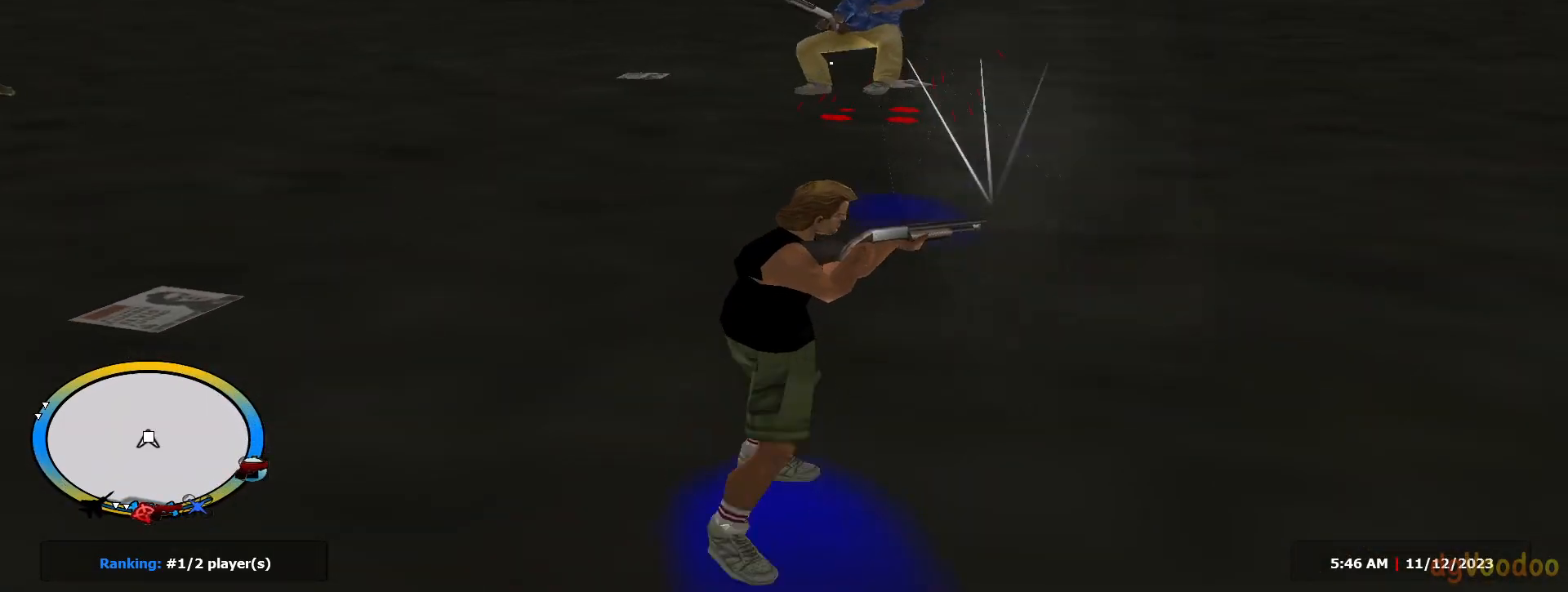
{"keys": ["d", "shift", "w"], "mouse": ["left", "right"], "events": [[267, "w", "down"], [367, "shift", "up"], [417, "mouse_left", "down"], [450, "shift", "down"]]}
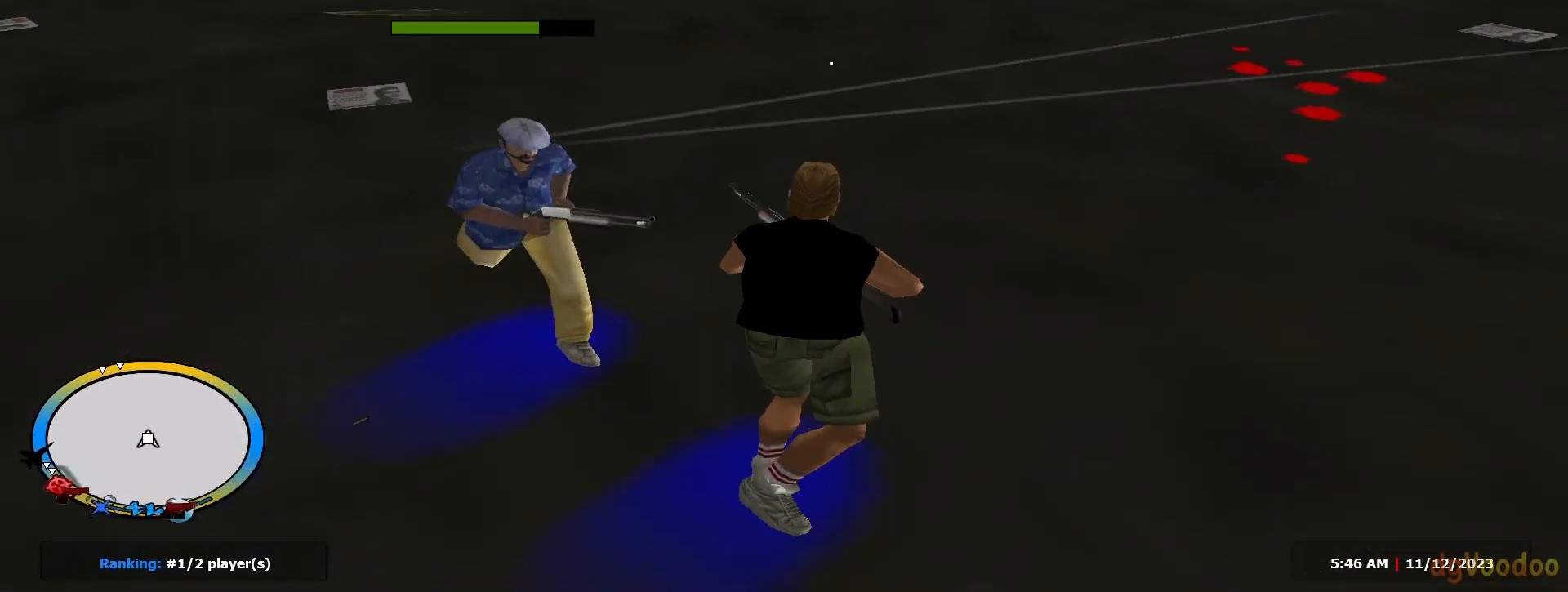
{"keys": ["d", "s", "shift"], "mouse": [], "events": [[50, "mouse_left", "up"], [334, "mouse_right", "up"], [334, "mouse_wheel", "down"], [384, "w", "up"], [417, "mouse_wheel", "up"], [417, "s", "down"], [417, "space", "down"], [467, "space", "up"]]}
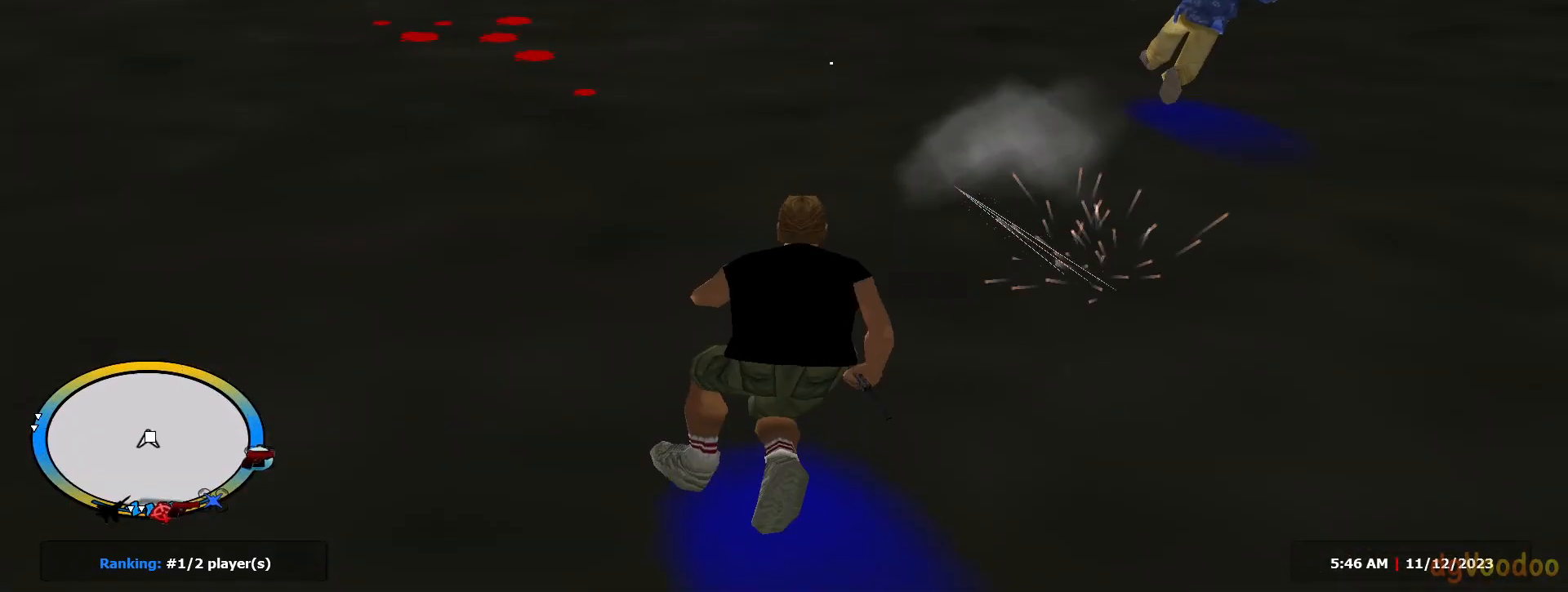
{"keys": ["d", "shift", "w"], "mouse": [], "events": [[16, "s", "up"], [150, "w", "down"]]}
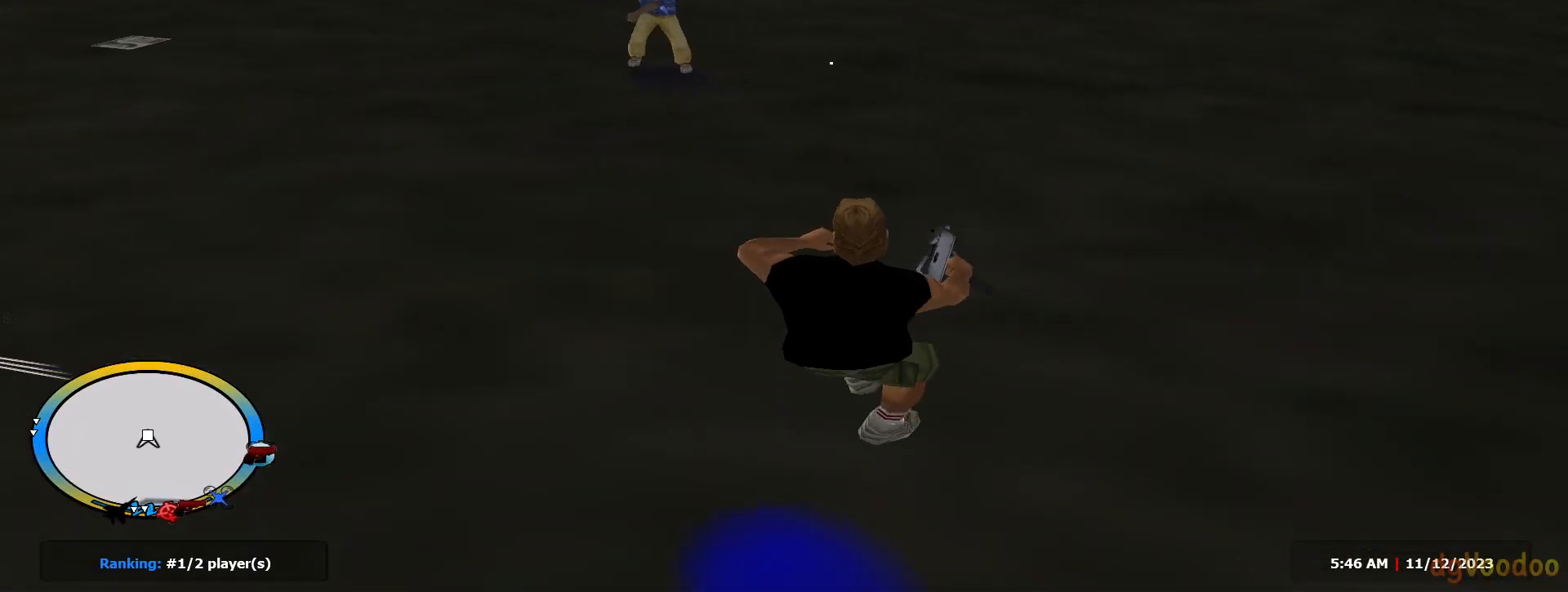
{"keys": ["a", "shift", "w"], "mouse": [], "events": [[134, "shift", "up"], [167, "a", "down"], [167, "d", "up"], [167, "mouse_left", "down"], [167, "shift", "down"], [167, "space", "down"], [167, "w", "up"], [217, "mouse_left", "up"], [217, "space", "up"], [451, "w", "down"]]}
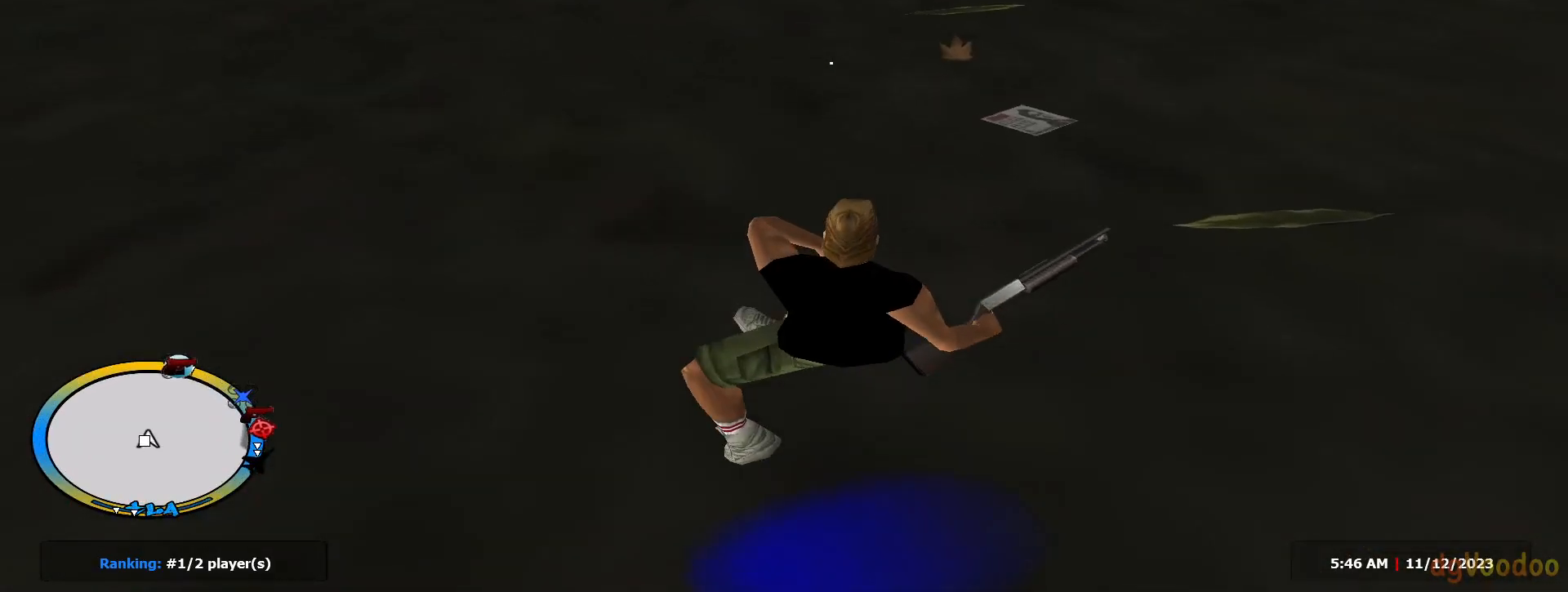
{"keys": ["shift", "w"], "mouse": ["wheel"], "events": [[333, "a", "up"], [417, "mouse_wheel", "down"]]}
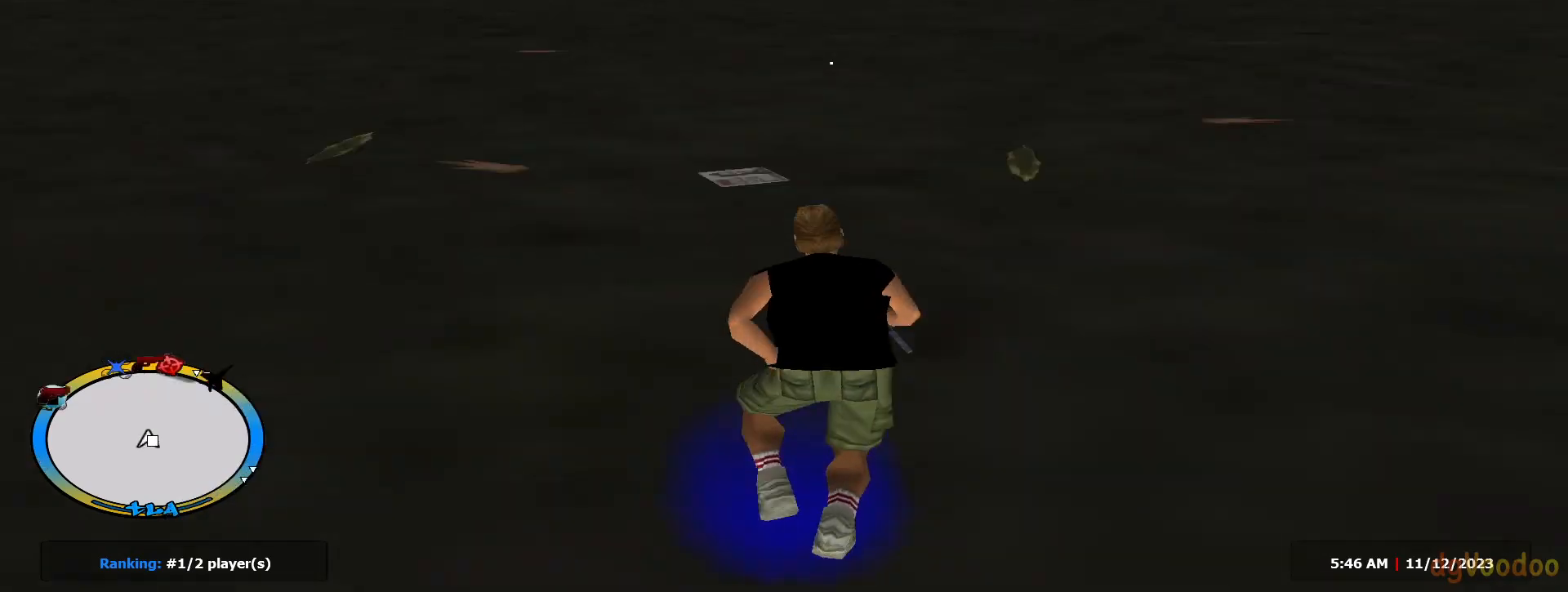
{"keys": ["d", "w"], "mouse": ["left"], "events": [[17, "mouse_wheel", "up"], [267, "d", "down"], [317, "e", "down"], [451, "shift", "up"], [501, "e", "up"], [501, "mouse_left", "down"]]}
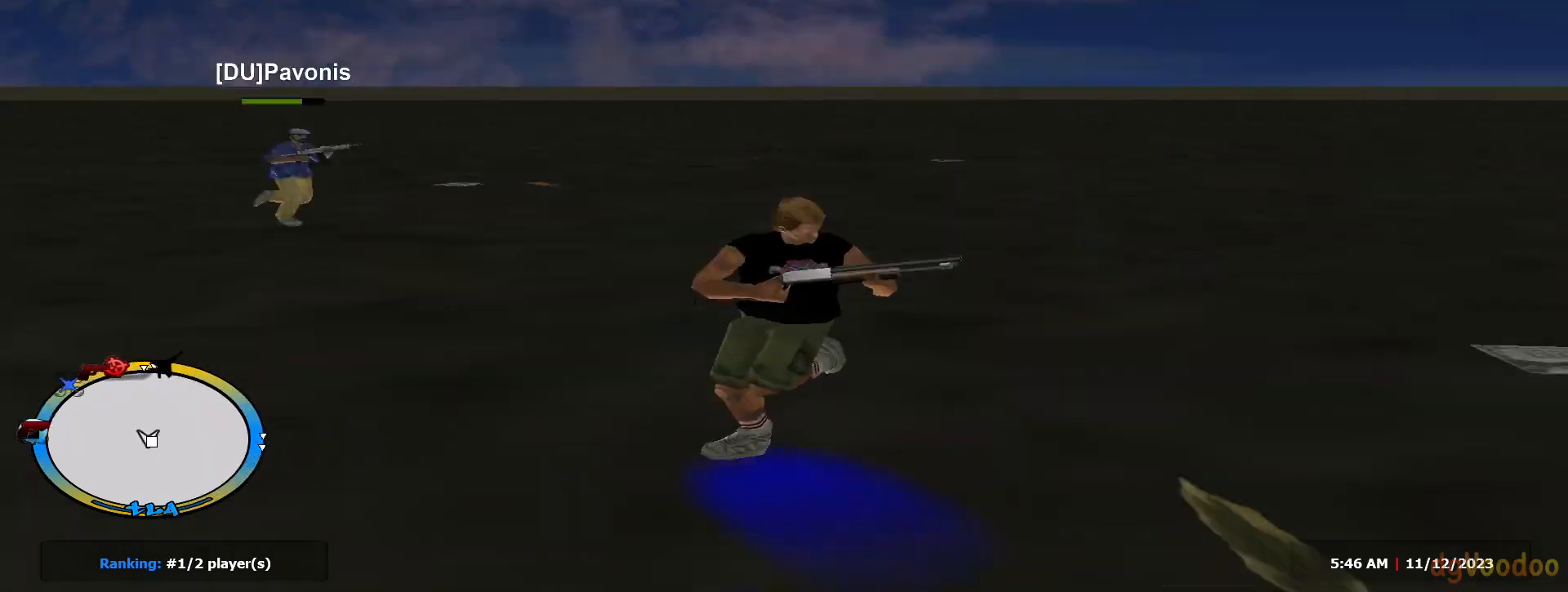
{"keys": ["d", "shift", "w"], "mouse": [], "events": [[50, "shift", "down"], [100, "mouse_left", "up"], [233, "mouse_wheel", "down"], [350, "mouse_wheel", "up"], [350, "space", "down"], [400, "space", "up"]]}
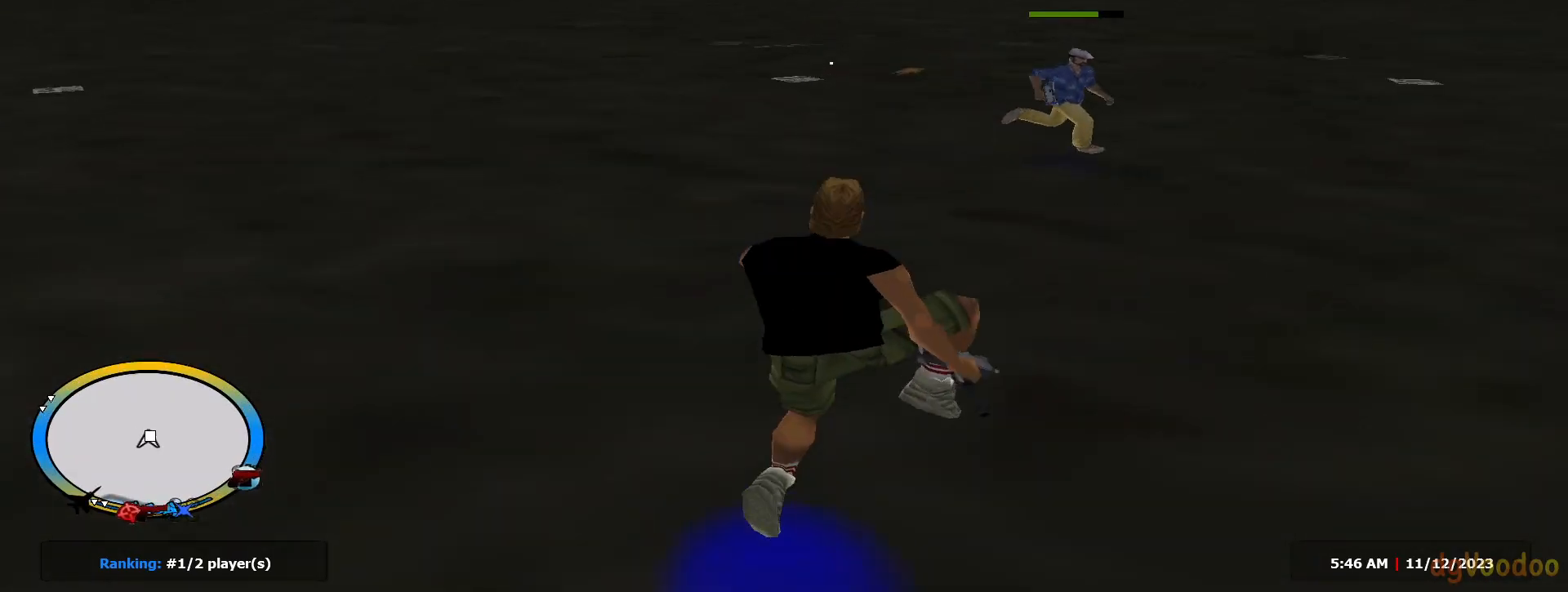
{"keys": ["shift", "w"], "mouse": [], "events": [[83, "w", "up"], [184, "w", "down"], [467, "d", "up"]]}
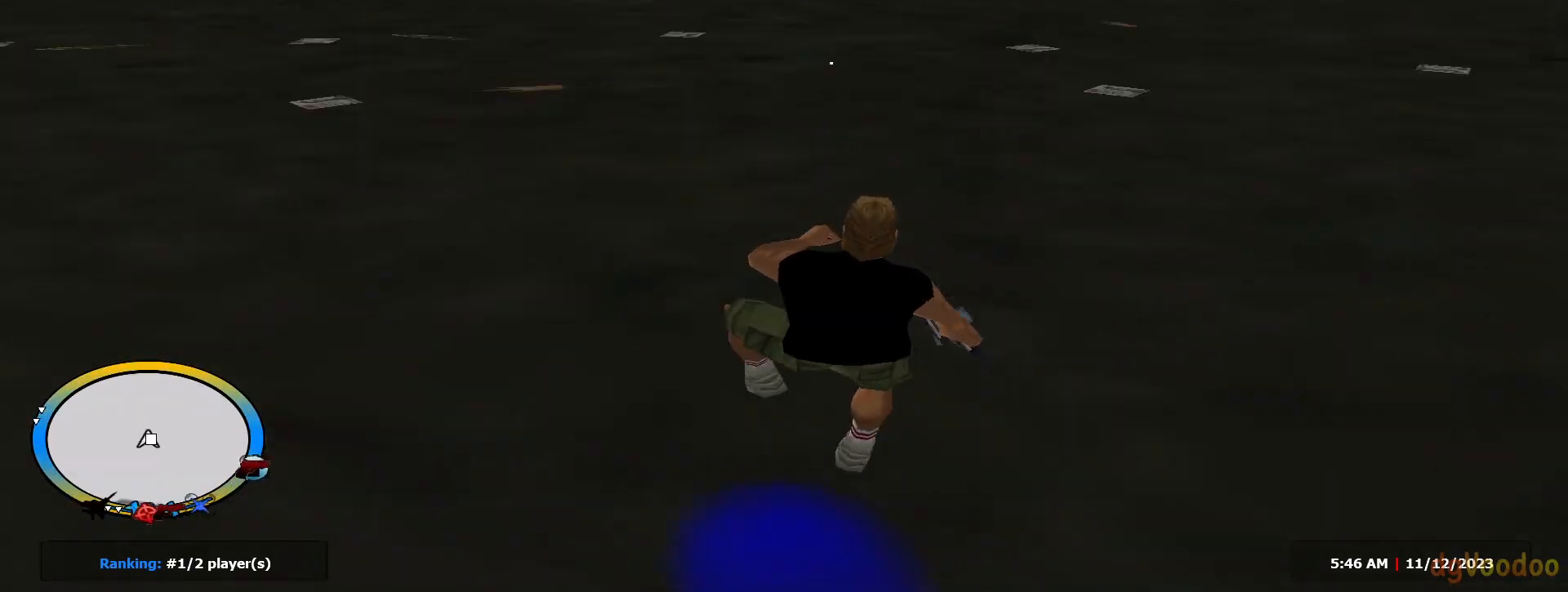
{"keys": ["a", "e", "shift", "w"], "mouse": [], "events": [[66, "d", "down"], [200, "a", "down"], [200, "d", "up"], [300, "w", "up"], [333, "w", "down"], [433, "e", "down"]]}
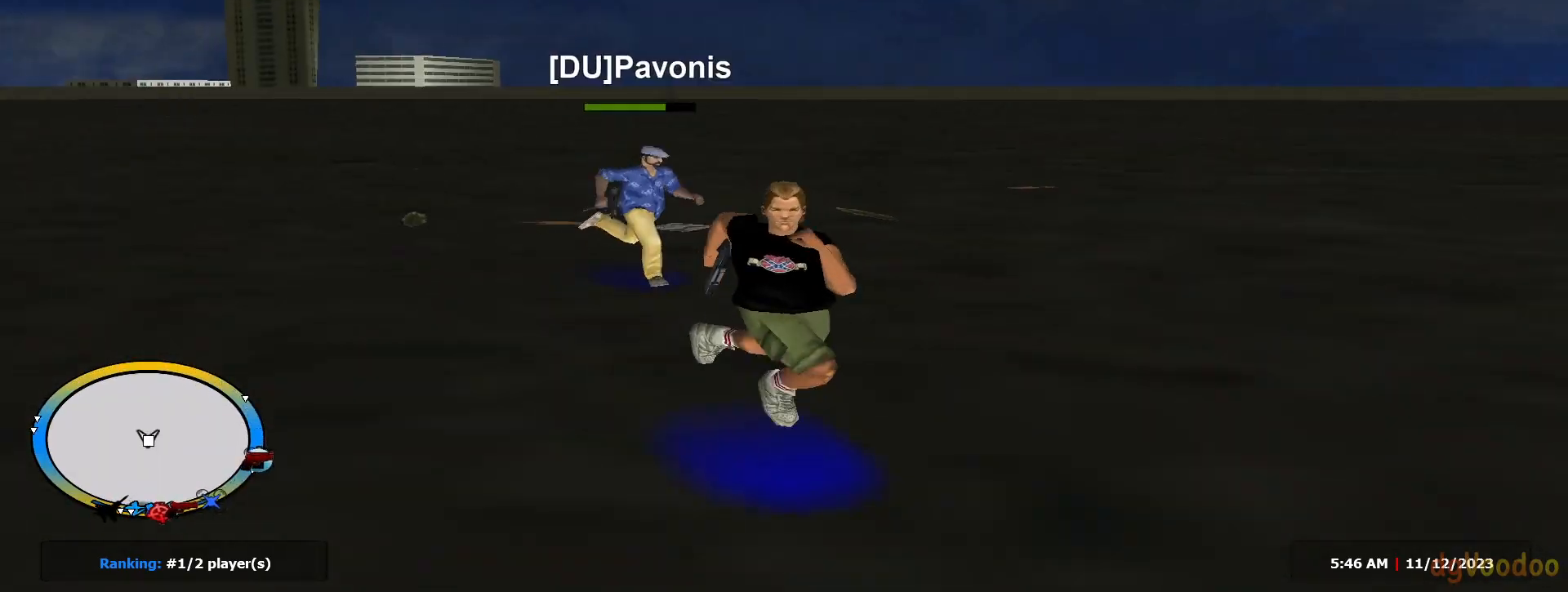
{"keys": ["a", "shift", "w"], "mouse": [], "events": [[33, "shift", "up"], [67, "e", "up"], [67, "mouse_left", "down"], [117, "mouse_left", "up"], [117, "shift", "down"], [267, "mouse_wheel", "down"], [350, "mouse_wheel", "up"]]}
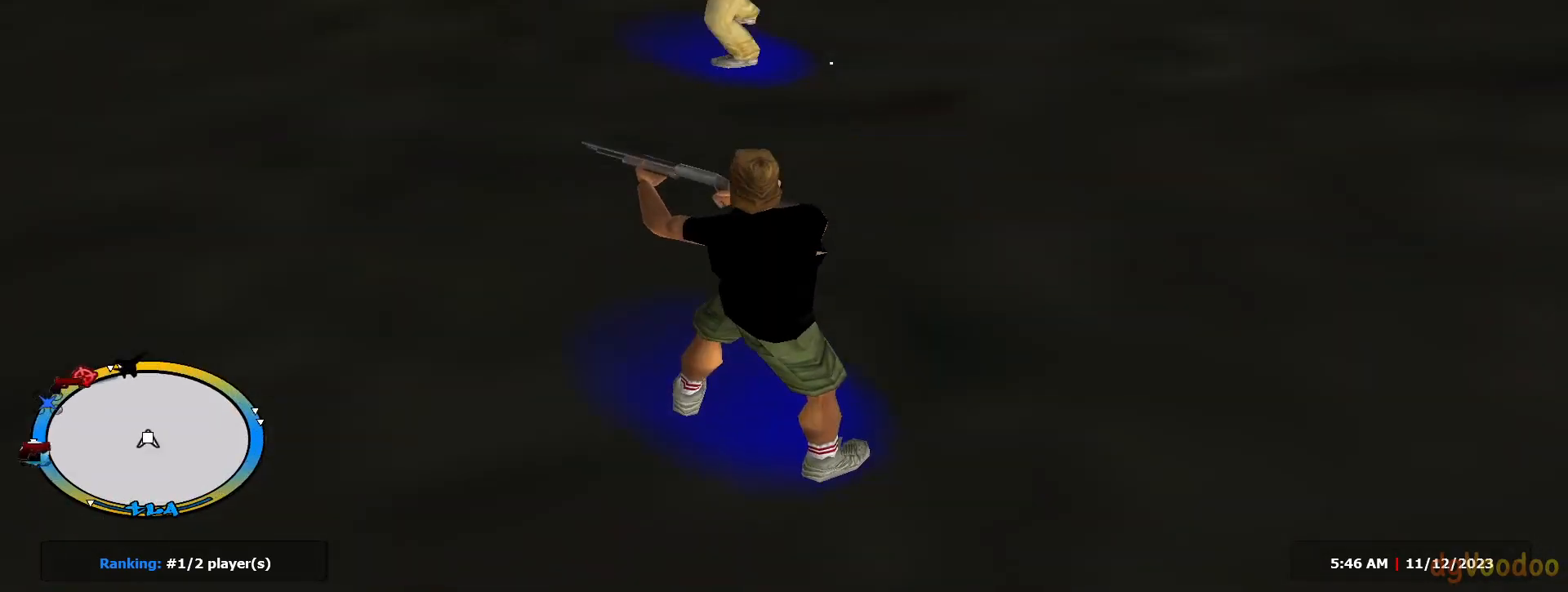
{"keys": ["a", "shift", "w"], "mouse": [], "events": [[33, "w", "up"], [133, "s", "down"], [133, "space", "down"], [183, "space", "up"], [233, "s", "up"], [317, "w", "down"]]}
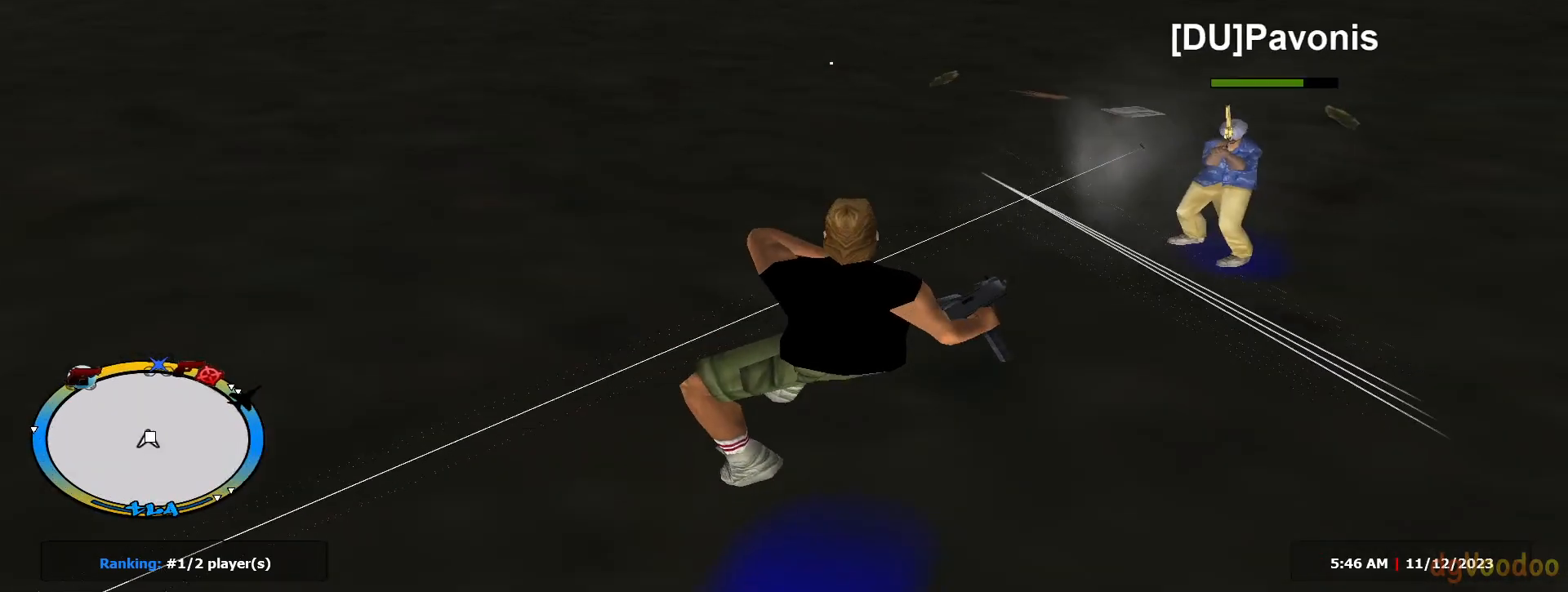
{"keys": ["d", "shift", "w"], "mouse": [], "events": [[17, "d", "down"], [67, "a", "up"], [317, "shift", "up"], [350, "mouse_wheel", "down"], [400, "mouse_left", "down"], [400, "mouse_wheel", "up"], [451, "shift", "down"], [501, "mouse_left", "up"]]}
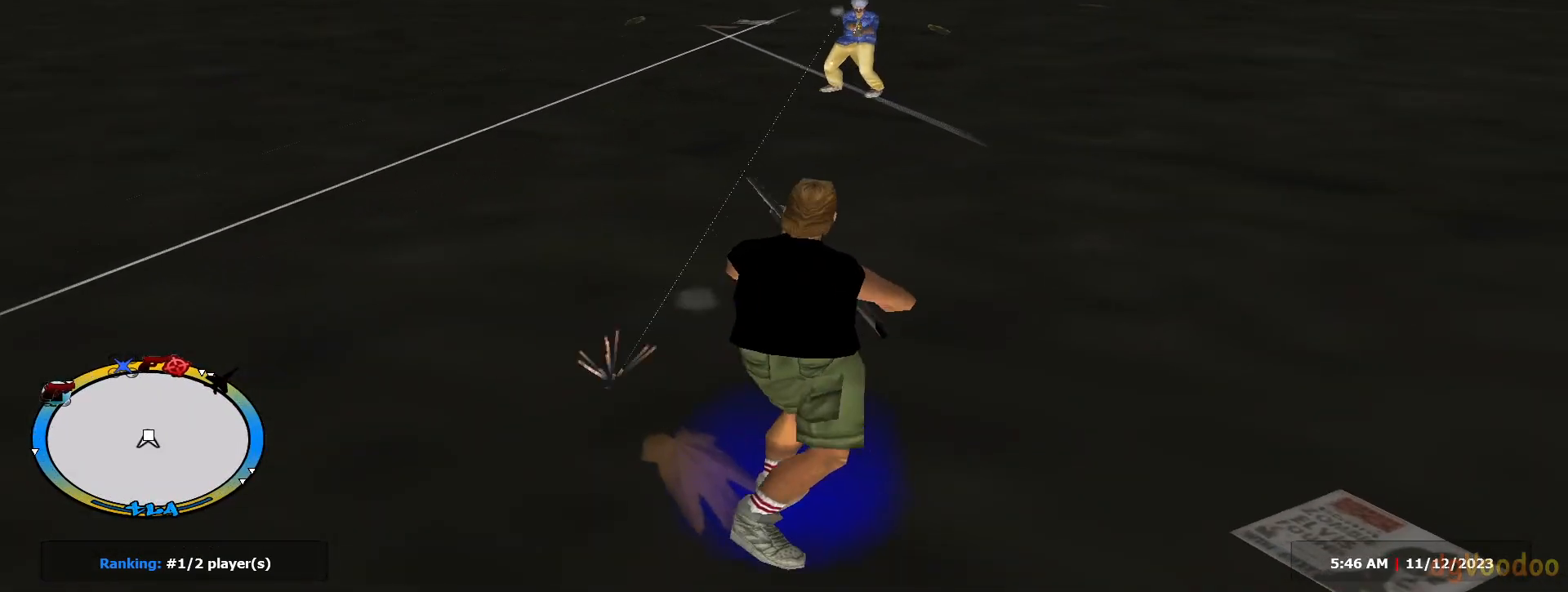
{"keys": ["d", "shift", "space"], "mouse": [], "events": [[83, "mouse_right", "down"], [417, "space", "down"], [417, "w", "up"], [467, "mouse_right", "up"]]}
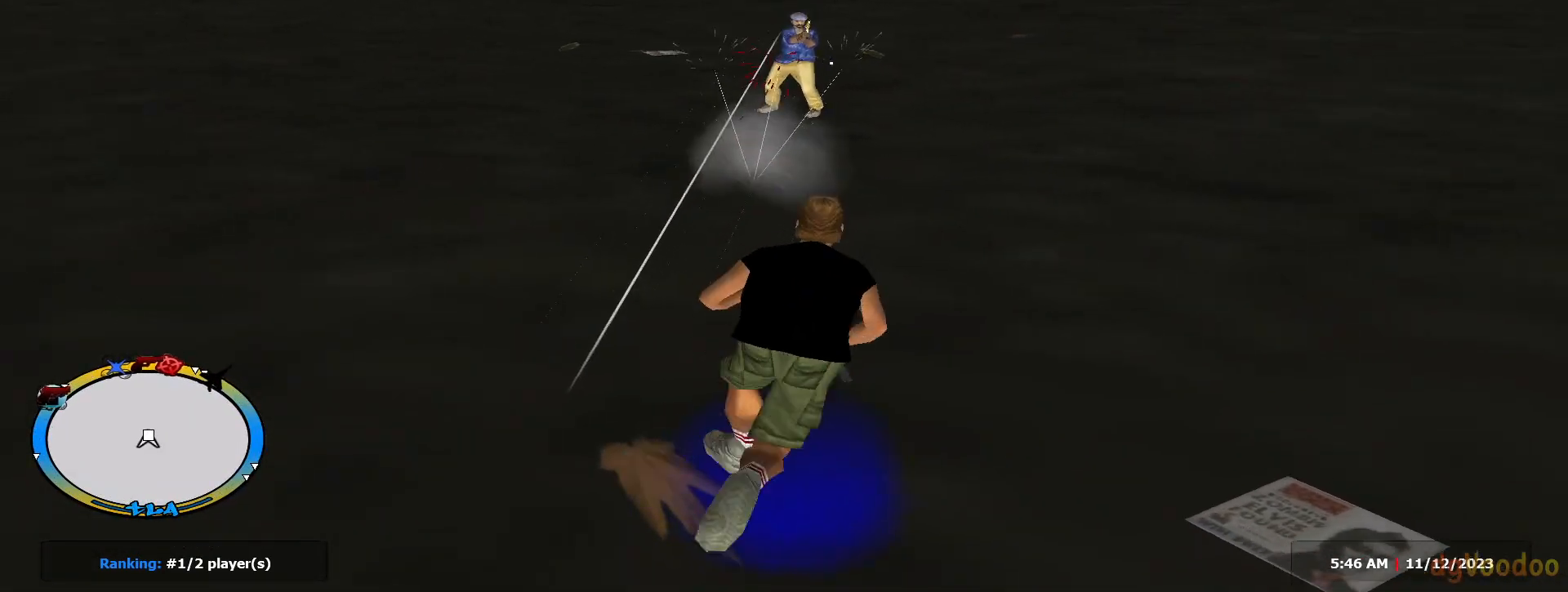
{"keys": ["d", "shift", "w"], "mouse": [], "events": [[17, "s", "down"], [17, "space", "up"], [100, "s", "up"], [150, "w", "down"]]}
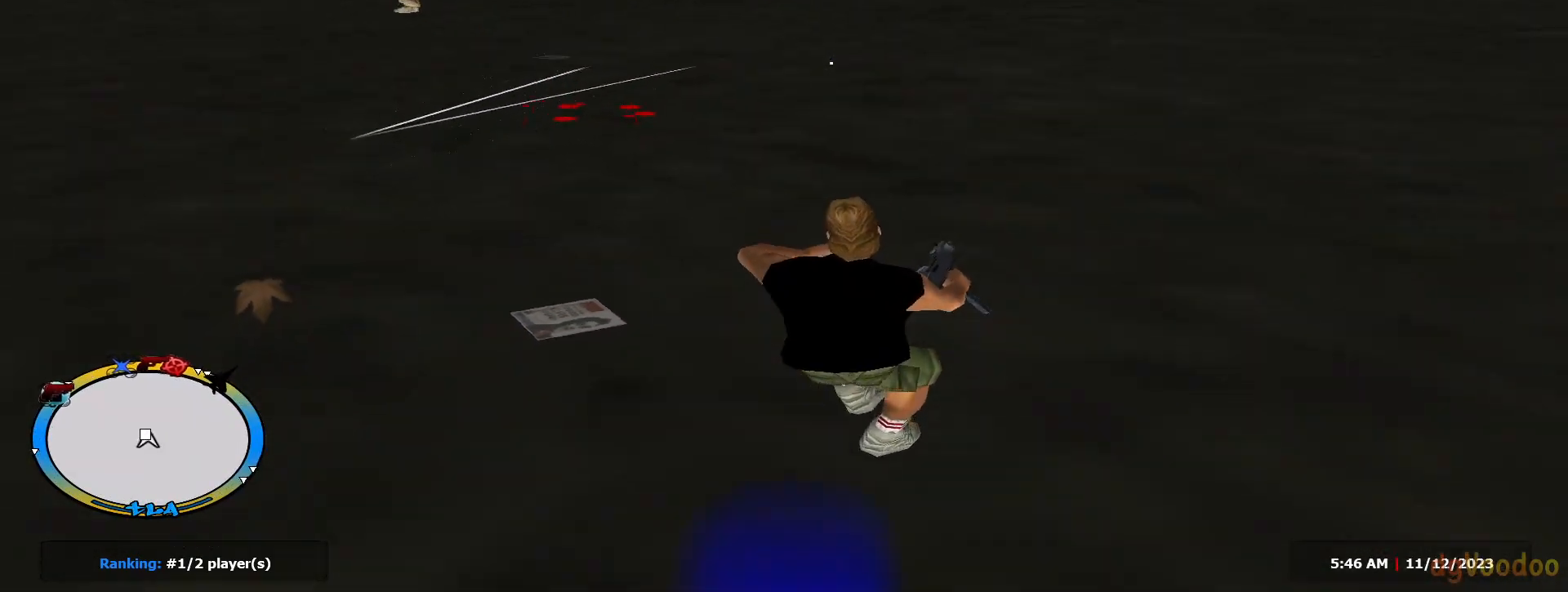
{"keys": ["d", "shift", "w"], "mouse": ["right"], "events": [[166, "shift", "up"], [216, "mouse_left", "down"], [250, "shift", "down"], [300, "mouse_left", "up"], [300, "mouse_right", "down"]]}
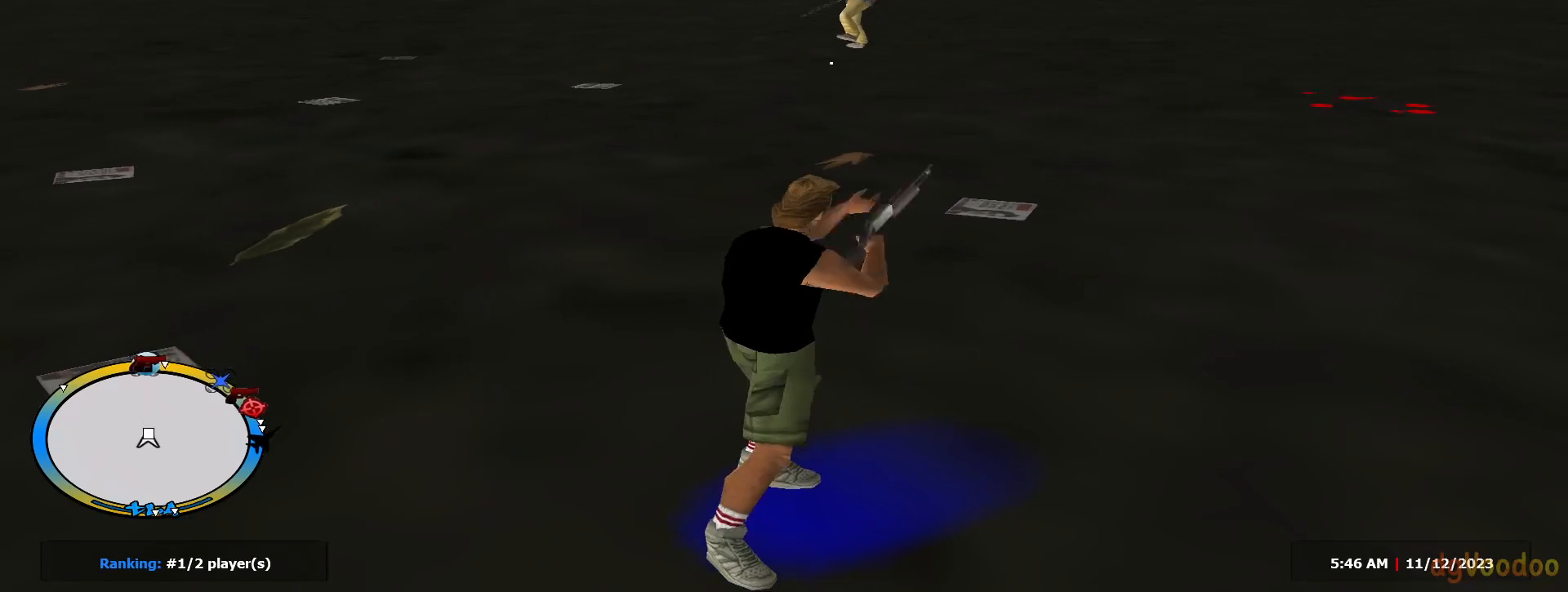
{"keys": ["d", "shift", "w"], "mouse": [], "events": [[234, "w", "up"], [267, "space", "down"], [317, "space", "up"], [367, "mouse_right", "up"], [367, "w", "down"]]}
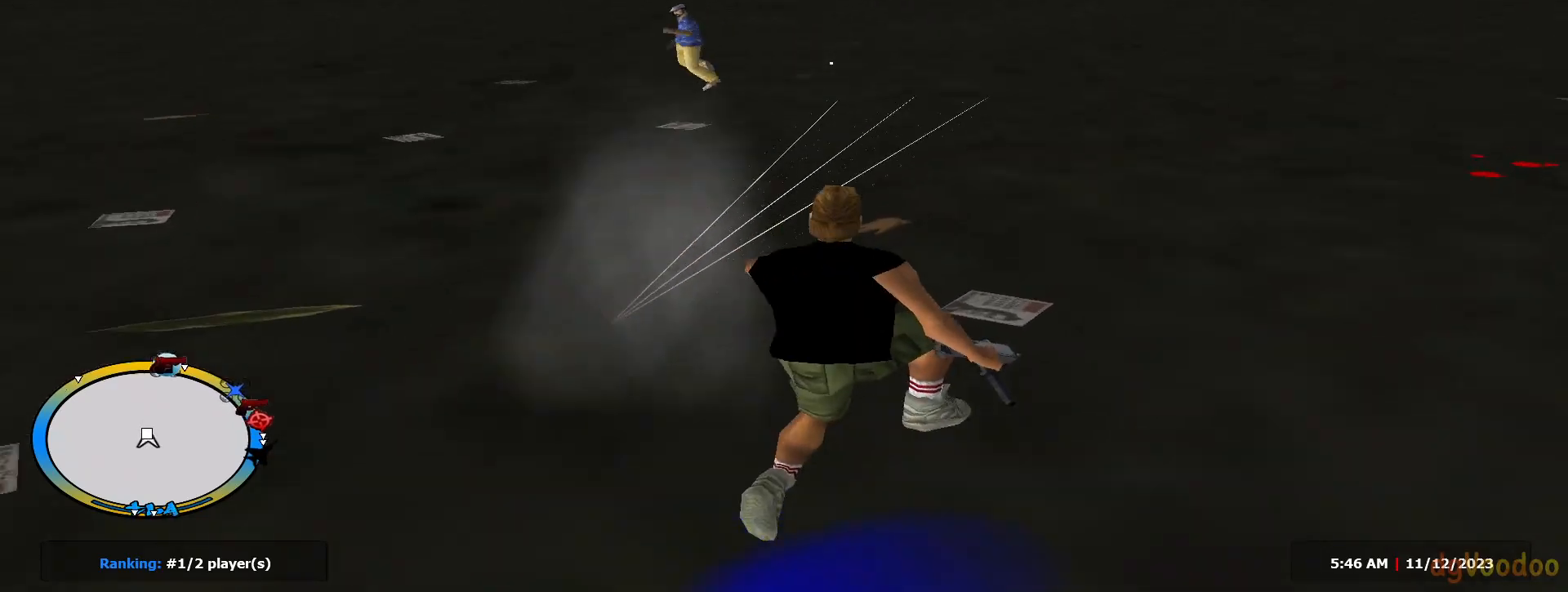
{"keys": ["d", "shift", "w"], "mouse": [], "events": []}
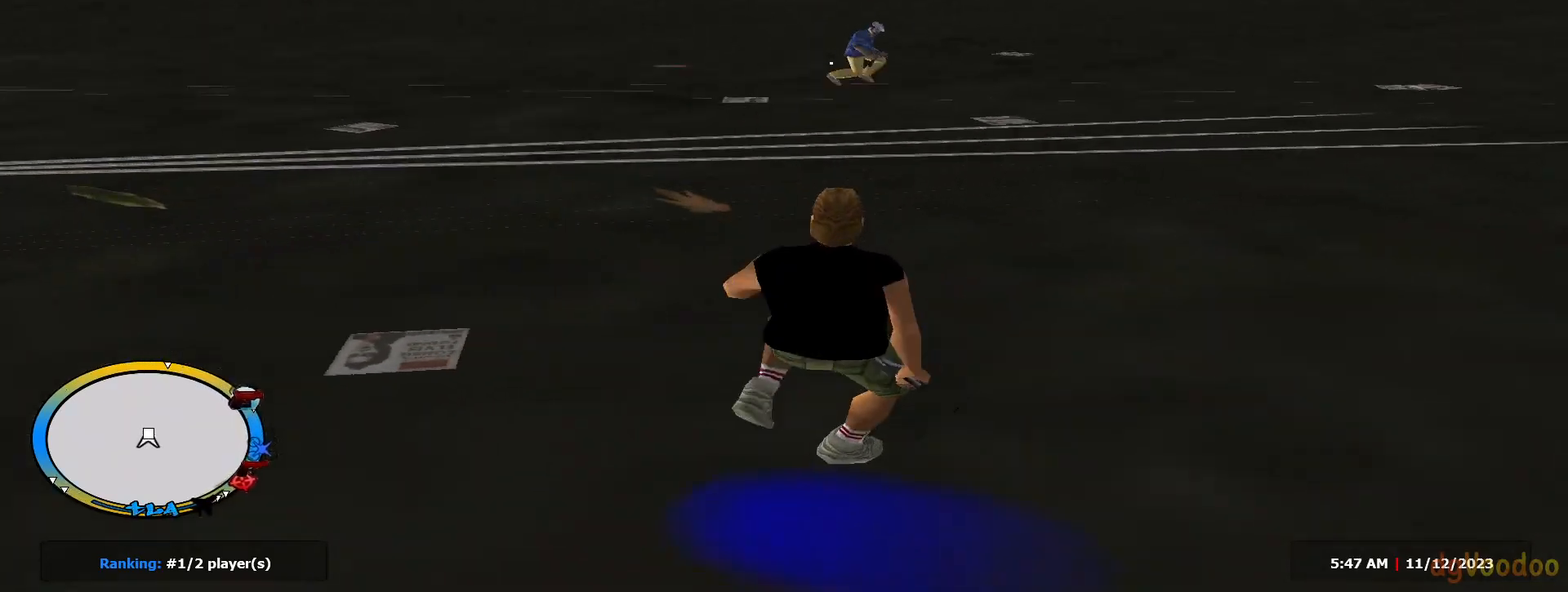
{"keys": ["d", "w"], "mouse": ["left", "right"], "events": [[117, "mouse_left", "down"], [117, "mouse_right", "down"], [117, "shift", "up"]]}
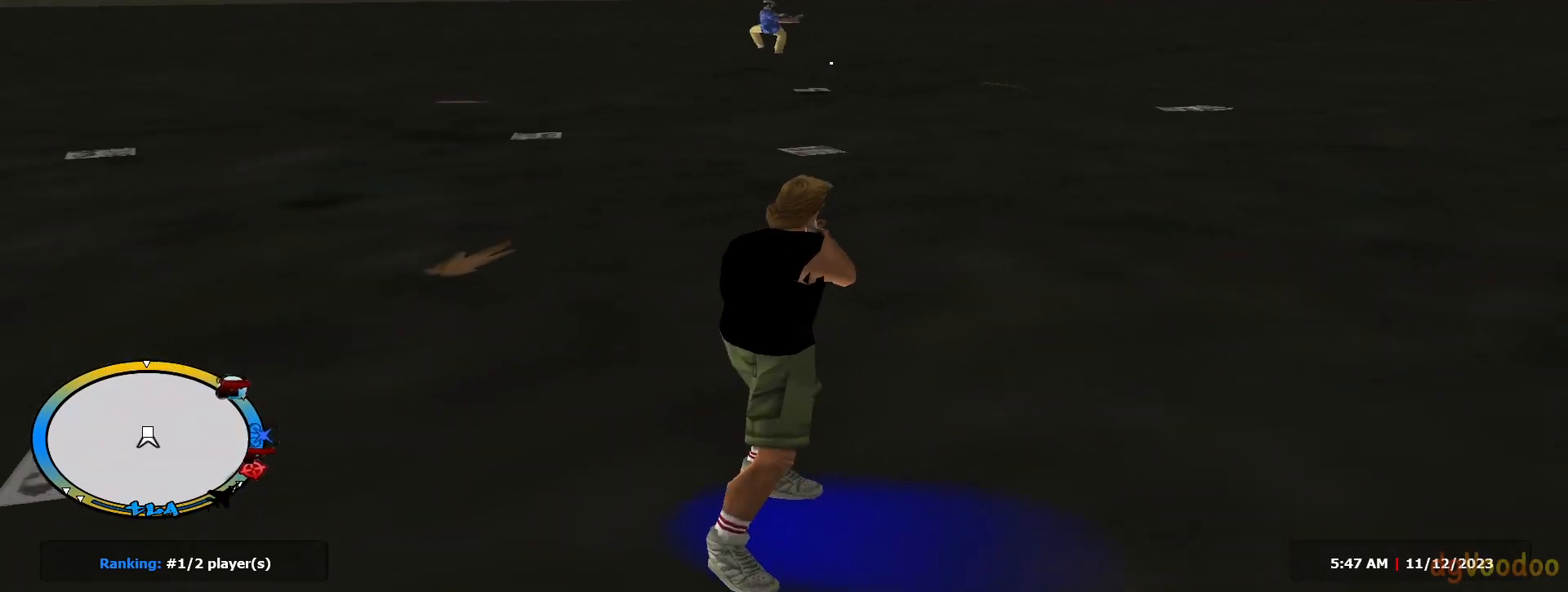
{"keys": ["d", "shift", "w"], "mouse": ["right"], "events": [[317, "shift", "down"], [417, "mouse_left", "up"]]}
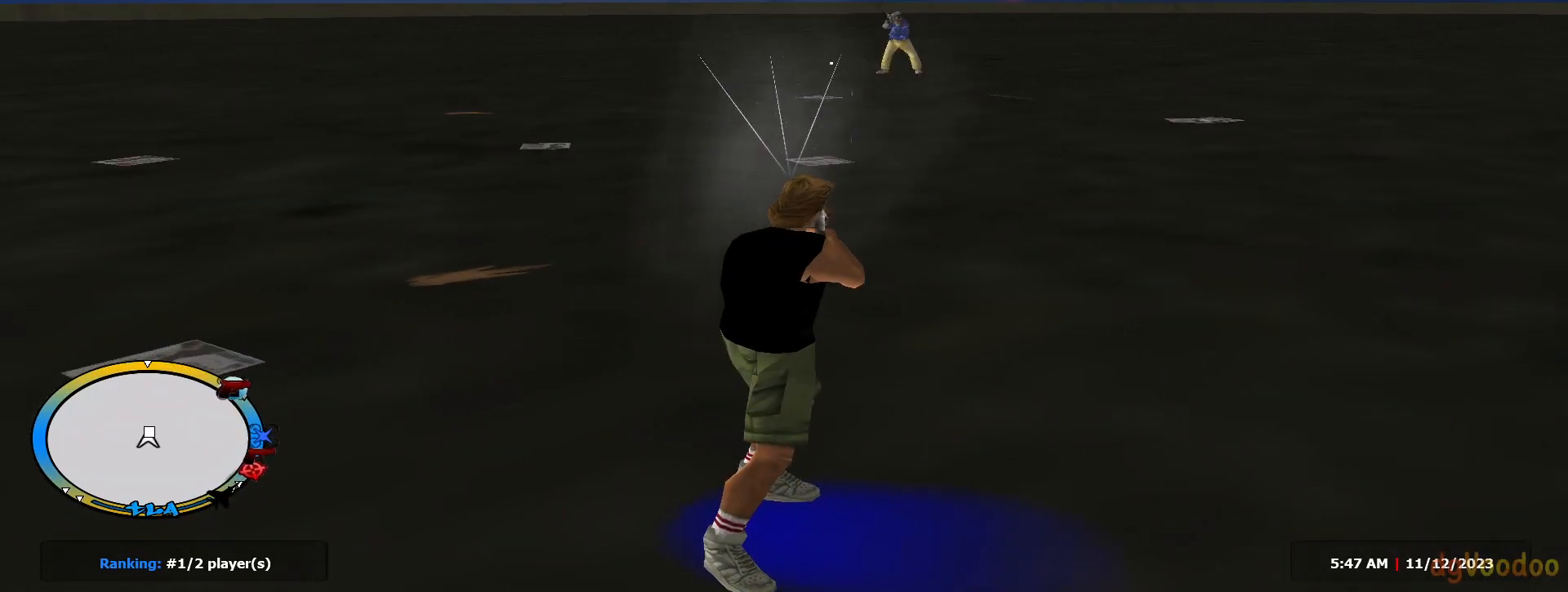
{"keys": ["d", "w"], "mouse": ["left", "right"], "events": [[234, "shift", "up"], [284, "mouse_left", "down"]]}